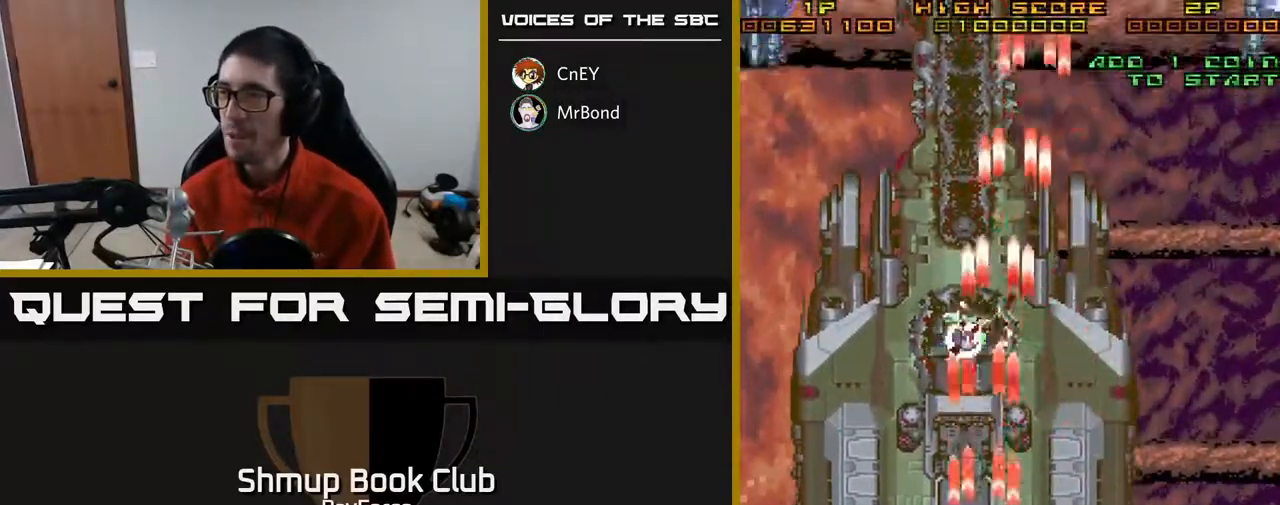
Gameplay with a controller (Xbox layout); each line is a JSON object with the inputs held at the frame after it. "events" lists button and stick changes between this image and that frame as [ms after this image, input, new state], when the widget could be followed in between. Not read: left_stick.
{"buttons": ["A", "DPAD_LEFT"], "right_stick": "center", "events": [[17, "DPAD_UP", "up"], [83, "DPAD_DOWN", "down"], [83, "DPAD_LEFT", "up"], [150, "X", "down"], [350, "DPAD_LEFT", "down"], [417, "DPAD_DOWN", "up"], [417, "X", "up"]]}
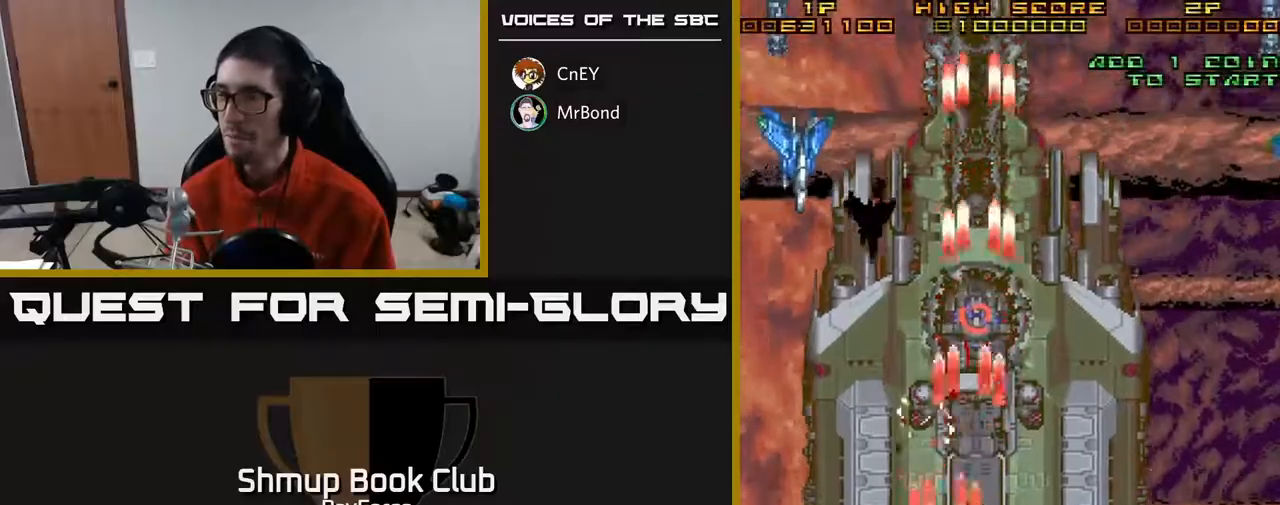
{"buttons": ["A", "DPAD_DOWN", "DPAD_RIGHT"], "right_stick": "center", "events": [[267, "DPAD_DOWN", "down"], [300, "DPAD_LEFT", "up"], [333, "DPAD_RIGHT", "down"]]}
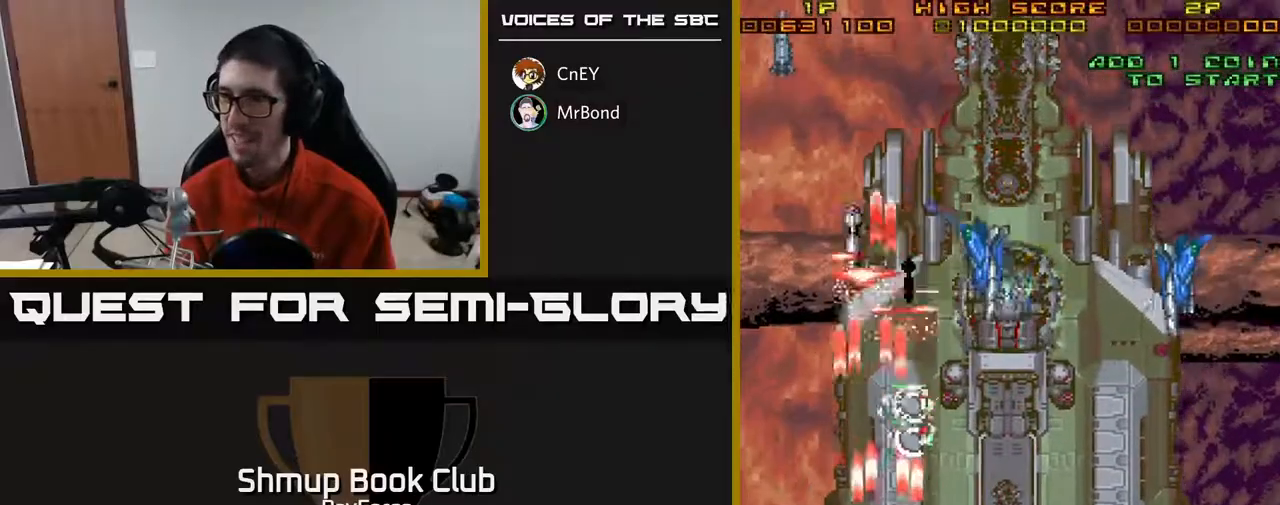
{"buttons": ["A", "X", "DPAD_RIGHT"], "right_stick": "center", "events": [[100, "DPAD_RIGHT", "up"], [150, "DPAD_LEFT", "down"], [317, "DPAD_LEFT", "up"], [333, "DPAD_RIGHT", "down"], [350, "DPAD_DOWN", "up"], [400, "X", "down"]]}
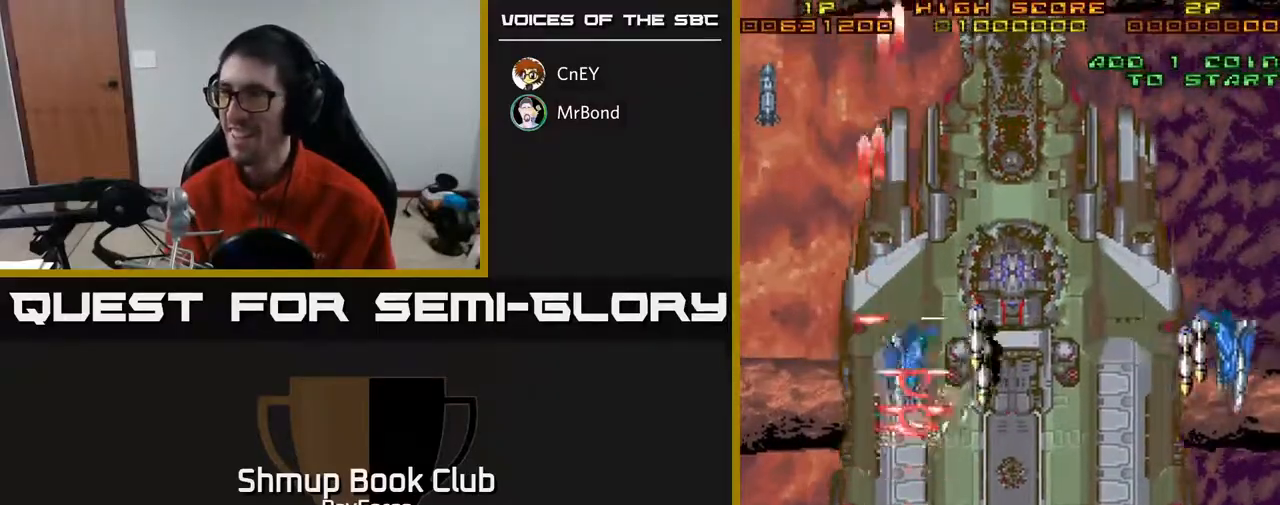
{"buttons": ["A", "DPAD_RIGHT"], "right_stick": "center", "events": [[150, "X", "up"]]}
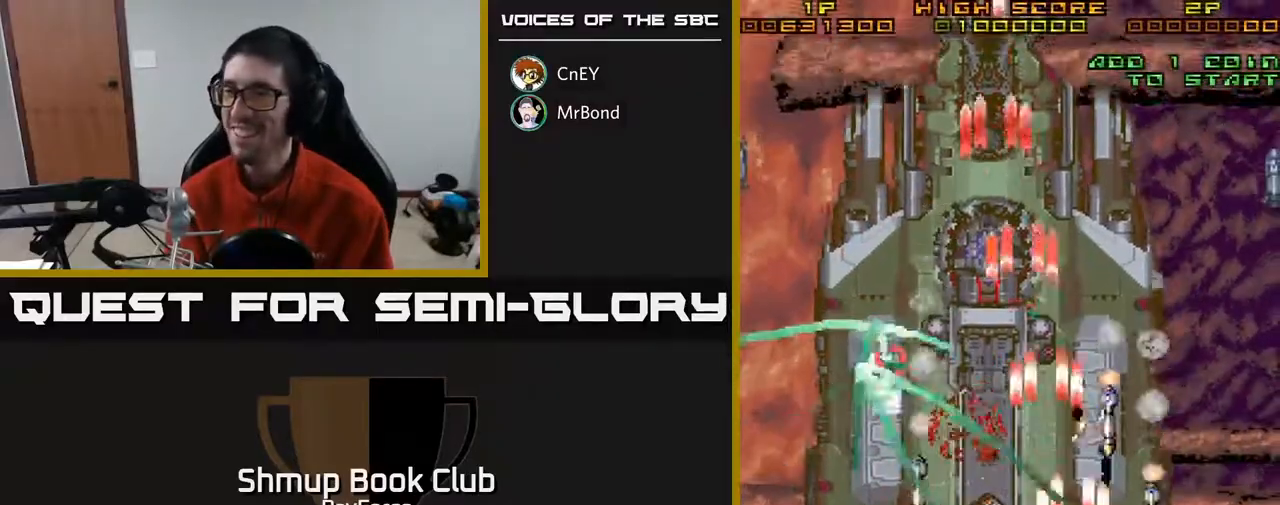
{"buttons": ["A", "DPAD_LEFT"], "right_stick": "center", "events": [[83, "DPAD_DOWN", "down"], [100, "DPAD_RIGHT", "up"], [150, "DPAD_LEFT", "down"], [267, "DPAD_DOWN", "up"]]}
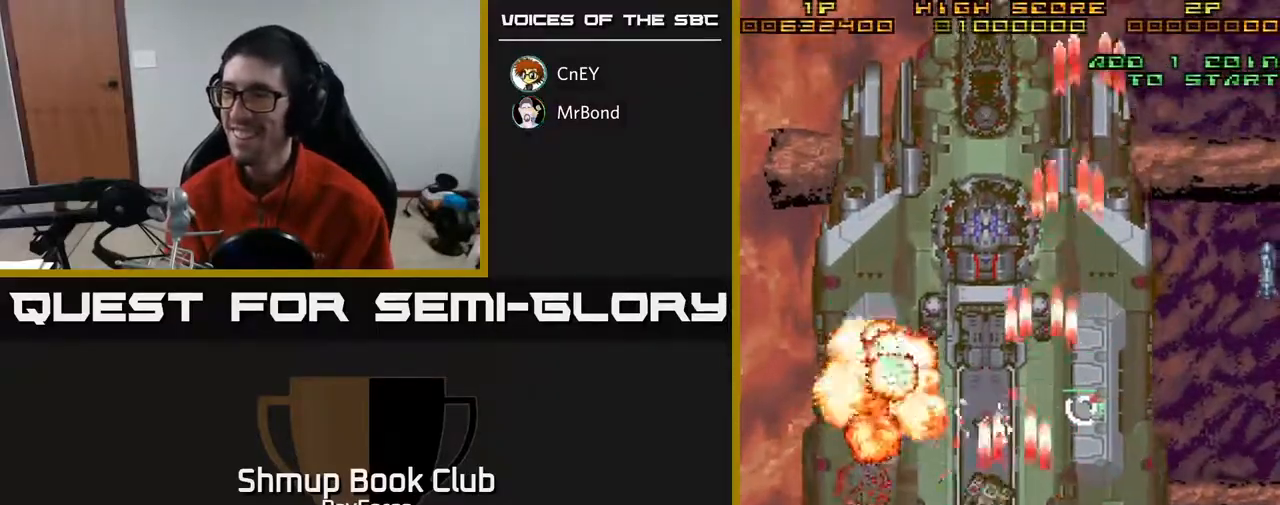
{"buttons": ["A", "X", "DPAD_RIGHT"], "right_stick": "center", "events": [[100, "DPAD_LEFT", "up"], [133, "DPAD_UP", "down"], [167, "DPAD_RIGHT", "down"], [300, "DPAD_UP", "up"], [300, "X", "down"]]}
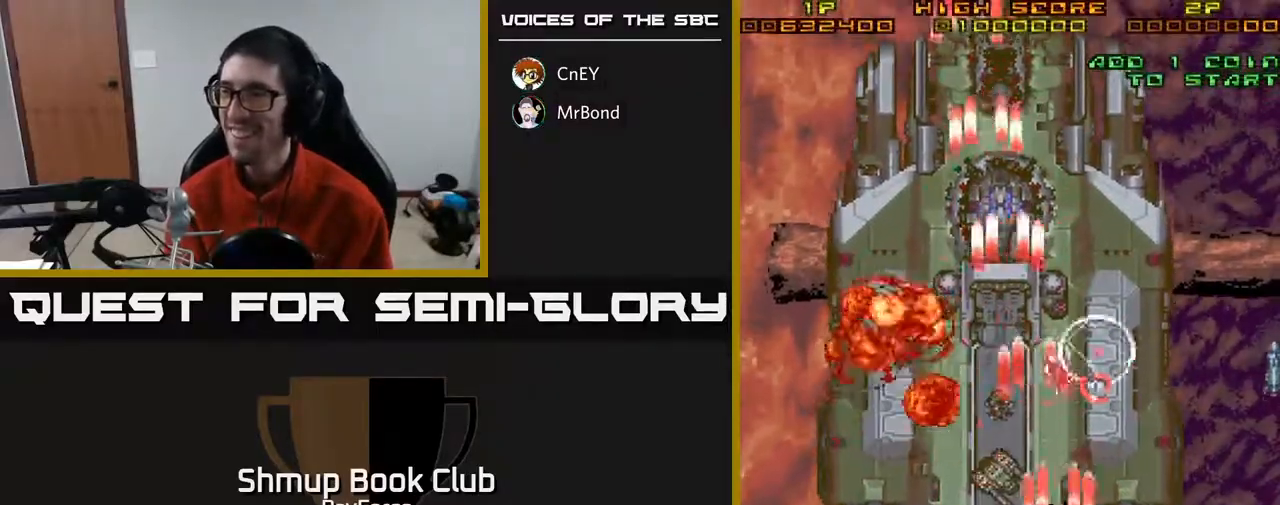
{"buttons": ["A", "DPAD_LEFT"], "right_stick": "center", "events": [[17, "X", "up"], [133, "DPAD_UP", "down"], [183, "DPAD_RIGHT", "up"], [500, "DPAD_LEFT", "down"], [500, "DPAD_UP", "up"]]}
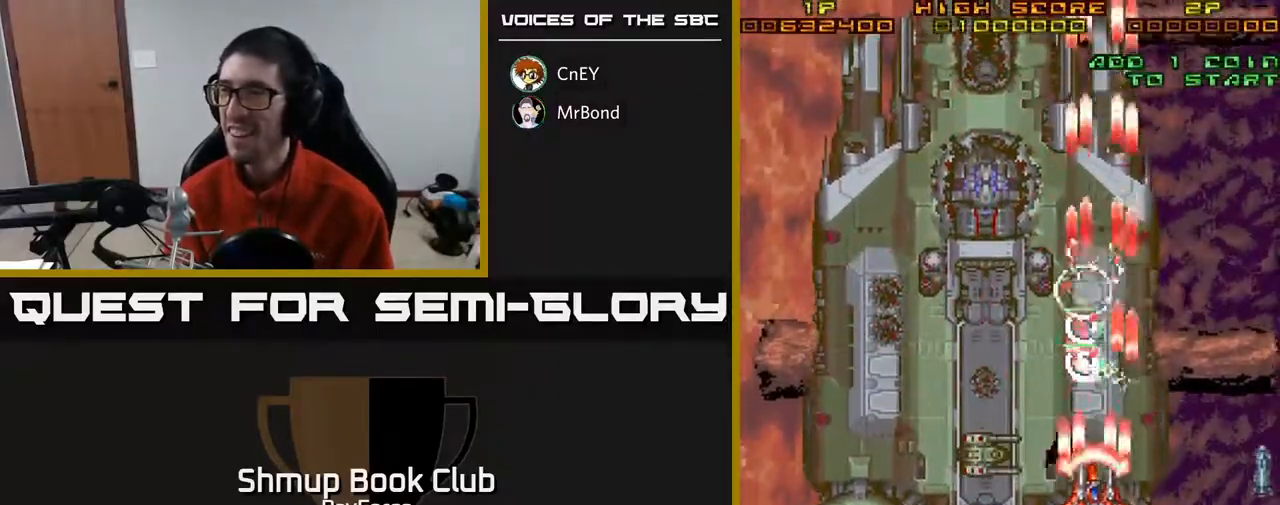
{"buttons": ["A", "DPAD_DOWN", "DPAD_LEFT"], "right_stick": "center", "events": [[17, "DPAD_LEFT", "up"], [33, "DPAD_DOWN", "down"], [67, "DPAD_LEFT", "down"], [167, "DPAD_LEFT", "up"], [250, "X", "down"], [283, "DPAD_LEFT", "down"], [317, "A", "up"], [350, "A", "down"], [433, "X", "up"]]}
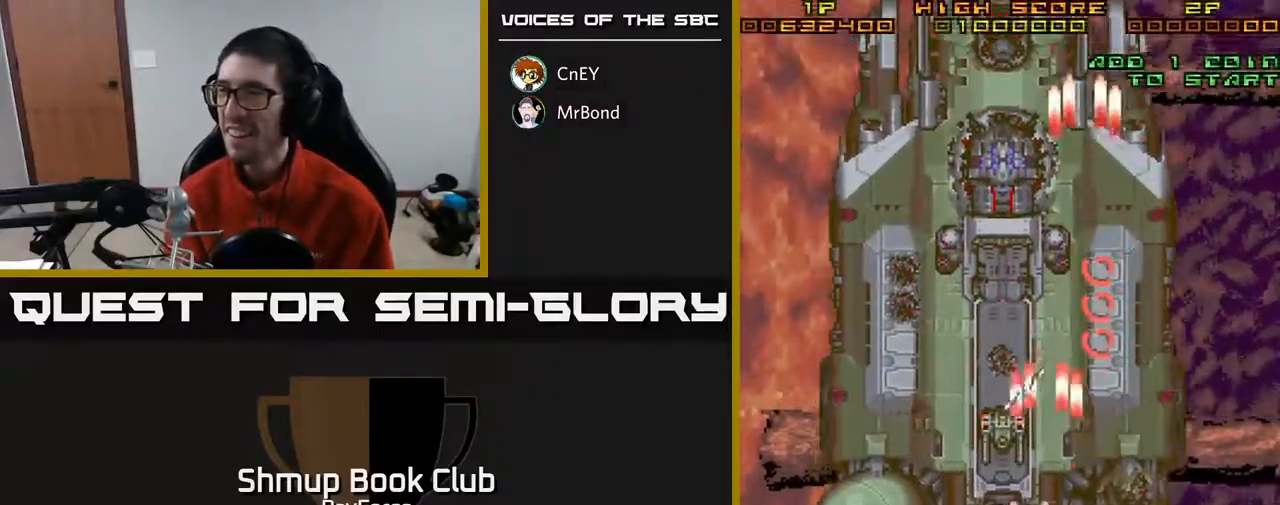
{"buttons": ["A", "DPAD_UP"], "right_stick": "center", "events": [[233, "DPAD_LEFT", "up"], [283, "DPAD_RIGHT", "down"], [417, "DPAD_DOWN", "up"], [417, "DPAD_RIGHT", "up"], [467, "DPAD_UP", "down"]]}
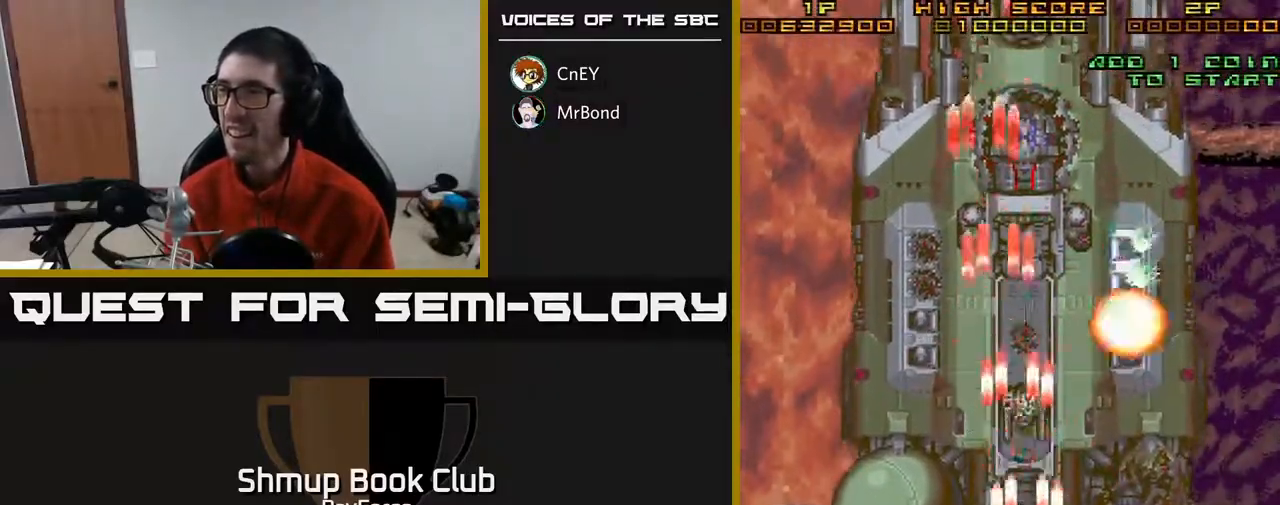
{"buttons": ["A", "DPAD_UP", "DPAD_LEFT"], "right_stick": "center", "events": [[50, "DPAD_UP", "up"], [67, "DPAD_RIGHT", "down"], [150, "DPAD_DOWN", "down"], [167, "DPAD_RIGHT", "up"], [217, "DPAD_DOWN", "up"], [217, "DPAD_LEFT", "down"], [433, "DPAD_UP", "down"]]}
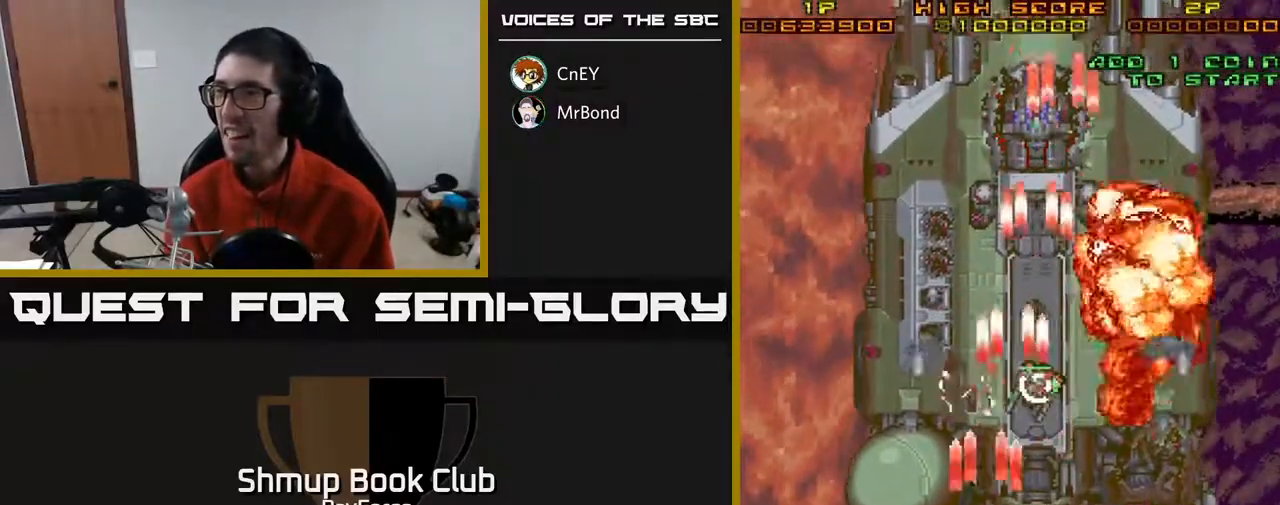
{"buttons": ["A", "X", "DPAD_DOWN", "DPAD_RIGHT"], "right_stick": "center", "events": [[150, "DPAD_LEFT", "up"], [233, "DPAD_RIGHT", "down"], [300, "DPAD_RIGHT", "up"], [383, "DPAD_UP", "up"], [400, "DPAD_DOWN", "down"], [400, "DPAD_RIGHT", "down"], [417, "X", "down"]]}
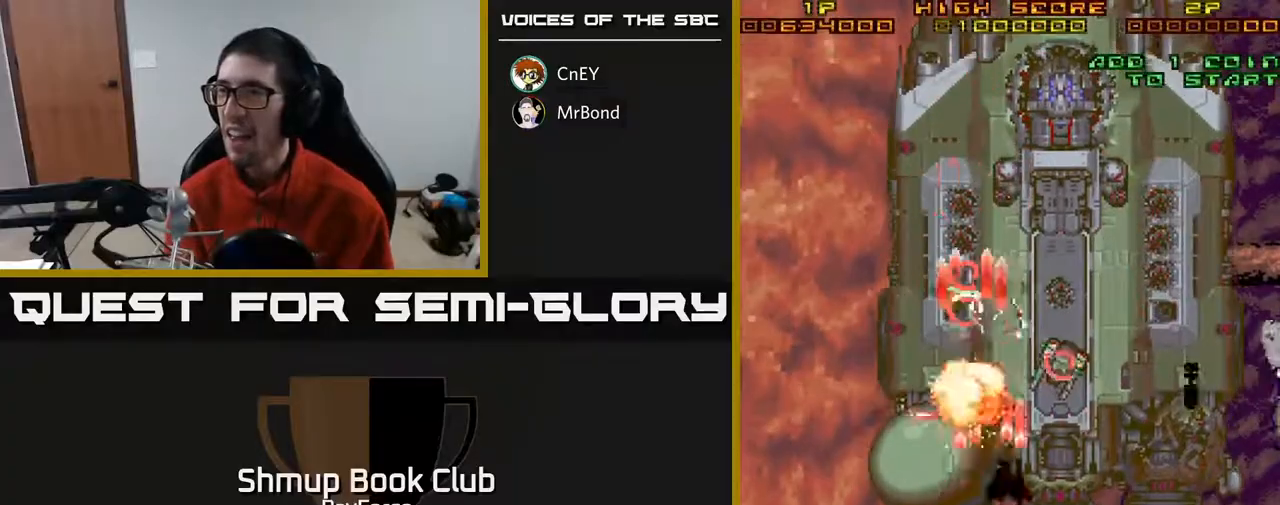
{"buttons": ["A", "DPAD_UP", "DPAD_LEFT"], "right_stick": "center", "events": [[100, "X", "up"], [267, "DPAD_DOWN", "up"], [400, "DPAD_RIGHT", "up"], [400, "DPAD_UP", "down"], [450, "DPAD_LEFT", "down"]]}
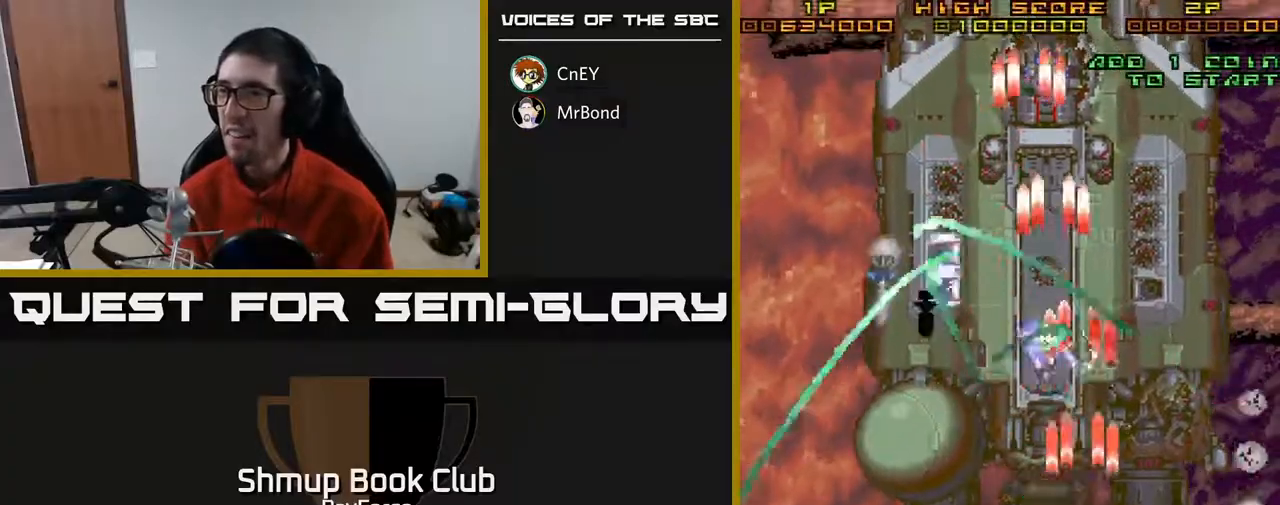
{"buttons": ["A", "DPAD_LEFT"], "right_stick": "center", "events": [[100, "DPAD_LEFT", "up"], [133, "DPAD_RIGHT", "down"], [133, "DPAD_UP", "up"], [250, "DPAD_RIGHT", "up"], [317, "DPAD_LEFT", "down"], [333, "DPAD_DOWN", "down"], [433, "DPAD_DOWN", "up"]]}
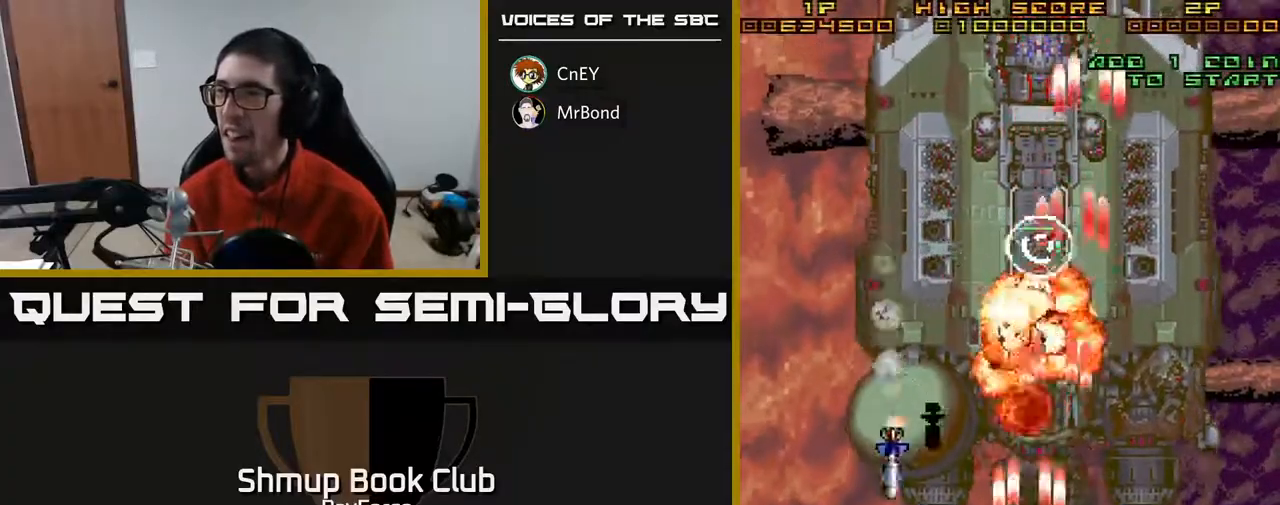
{"buttons": ["A", "DPAD_UP", "DPAD_LEFT"], "right_stick": "center", "events": [[17, "DPAD_UP", "down"], [50, "X", "down"], [67, "DPAD_LEFT", "up"], [100, "DPAD_RIGHT", "down"], [267, "X", "up"], [383, "DPAD_RIGHT", "up"], [500, "DPAD_LEFT", "down"]]}
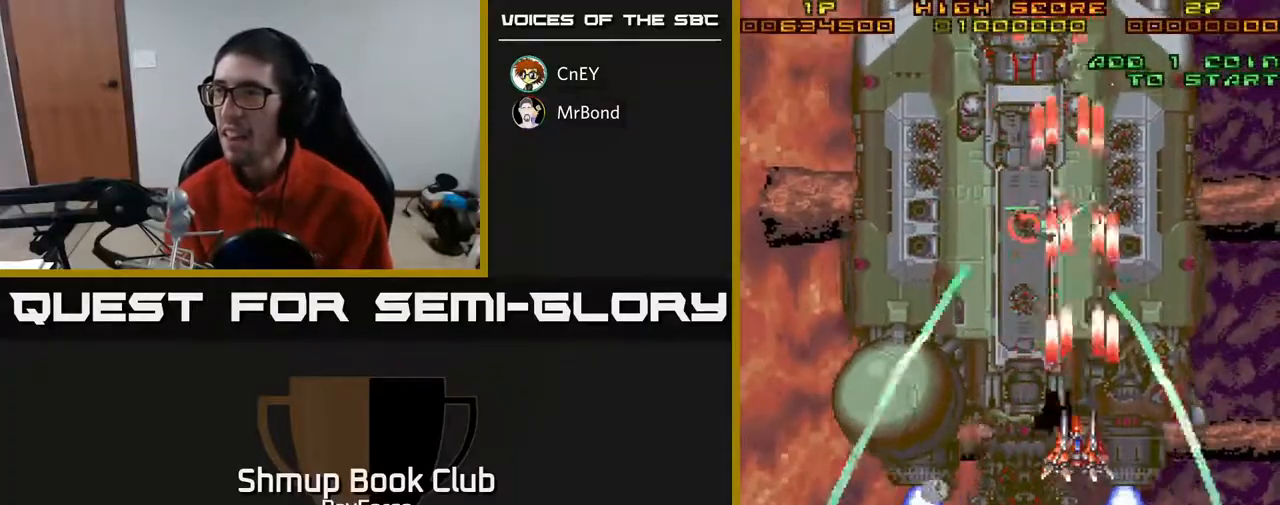
{"buttons": ["A", "DPAD_LEFT"], "right_stick": "center", "events": [[183, "DPAD_UP", "up"], [317, "DPAD_DOWN", "down"], [417, "DPAD_DOWN", "up"]]}
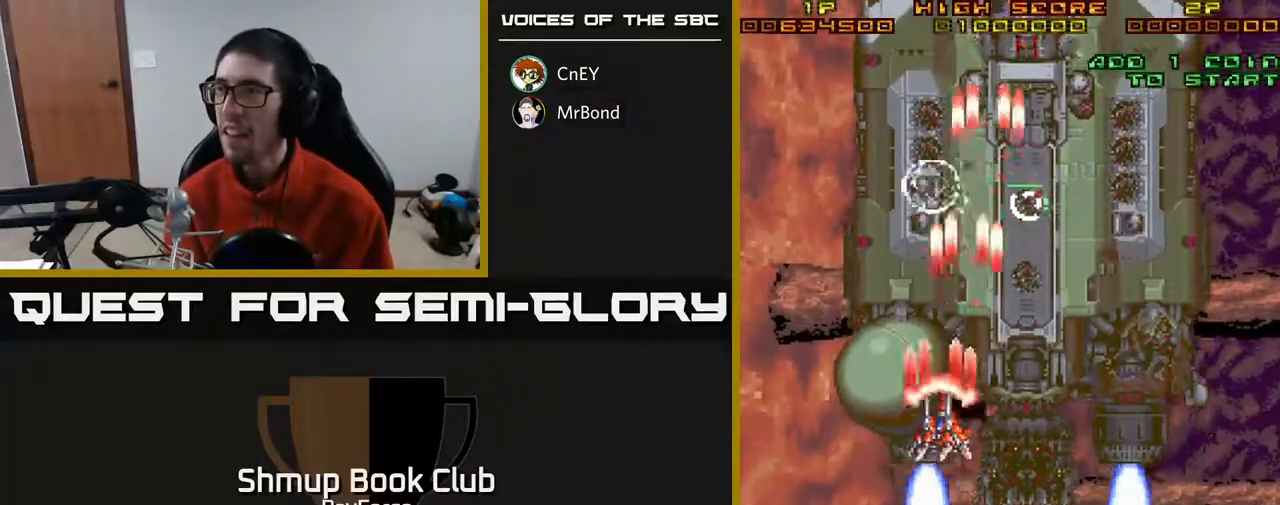
{"buttons": ["A", "X", "DPAD_LEFT"], "right_stick": "center", "events": [[17, "DPAD_UP", "down"], [83, "DPAD_LEFT", "up"], [150, "DPAD_RIGHT", "down"], [167, "DPAD_UP", "up"], [200, "DPAD_DOWN", "down"], [250, "DPAD_RIGHT", "up"], [433, "DPAD_LEFT", "down"], [483, "X", "down"], [500, "DPAD_DOWN", "up"]]}
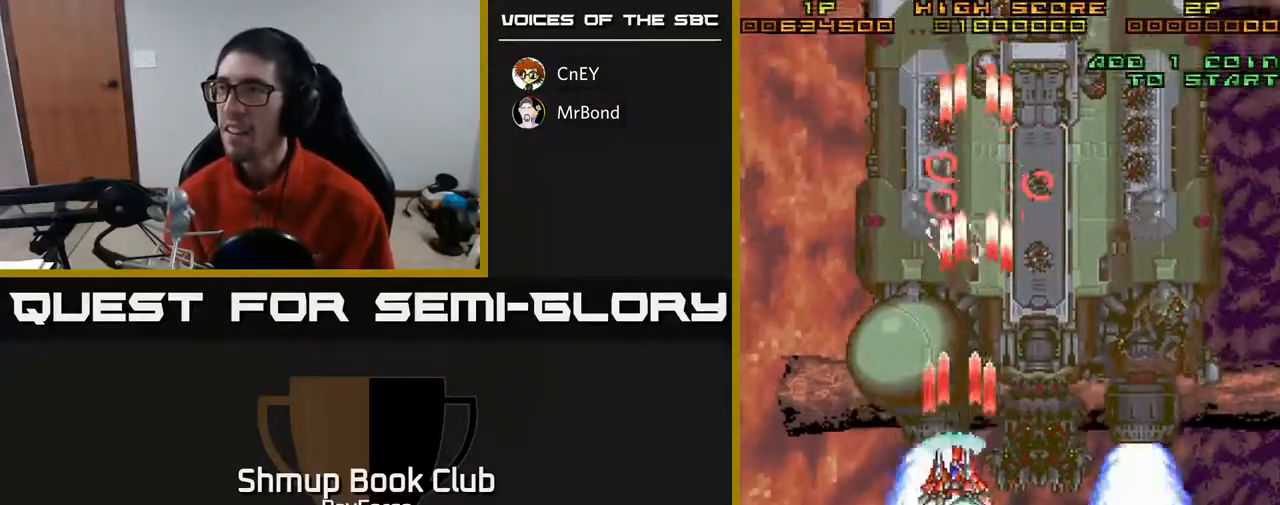
{"buttons": ["A", "DPAD_RIGHT"], "right_stick": "center", "events": [[50, "DPAD_LEFT", "up"], [50, "DPAD_UP", "down"], [100, "DPAD_RIGHT", "down"], [217, "X", "up"], [317, "DPAD_UP", "up"]]}
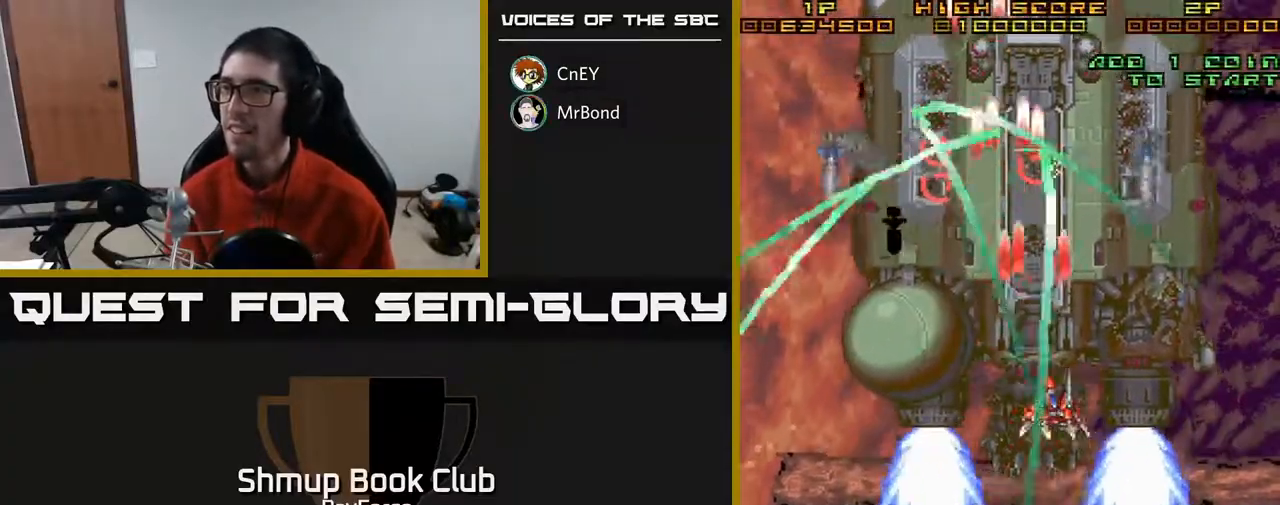
{"buttons": ["A", "DPAD_DOWN"], "right_stick": "center", "events": [[50, "DPAD_DOWN", "down"], [100, "DPAD_RIGHT", "up"], [267, "DPAD_DOWN", "up"], [267, "DPAD_RIGHT", "down"], [467, "DPAD_DOWN", "down"], [500, "DPAD_RIGHT", "up"]]}
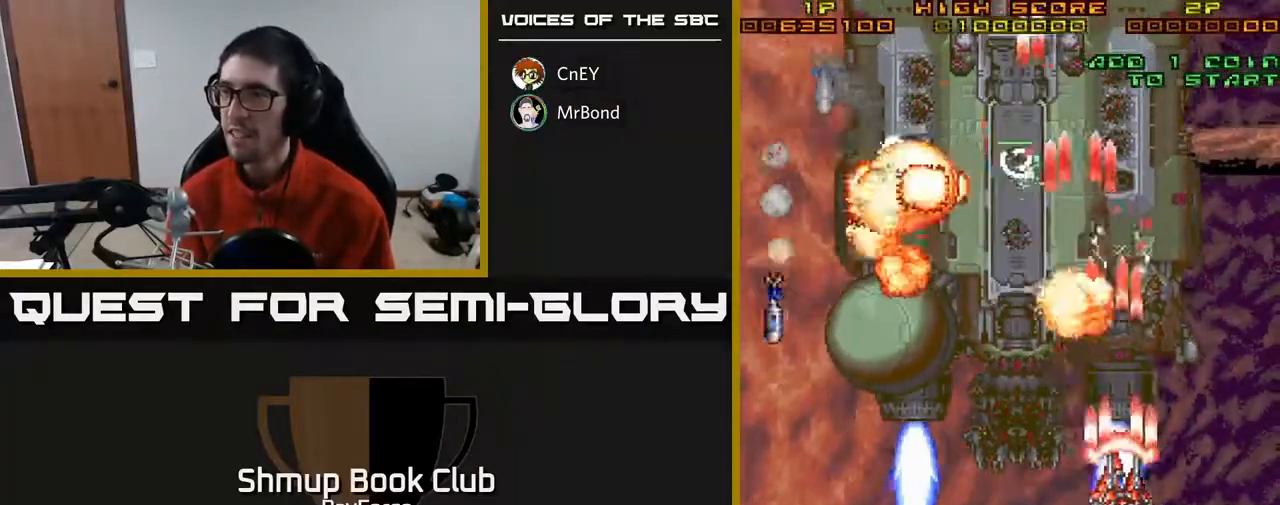
{"buttons": ["A", "DPAD_UP"], "right_stick": "center", "events": [[67, "DPAD_LEFT", "down"], [100, "X", "down"], [233, "DPAD_DOWN", "up"], [283, "DPAD_UP", "down"], [283, "X", "up"], [417, "DPAD_LEFT", "up"]]}
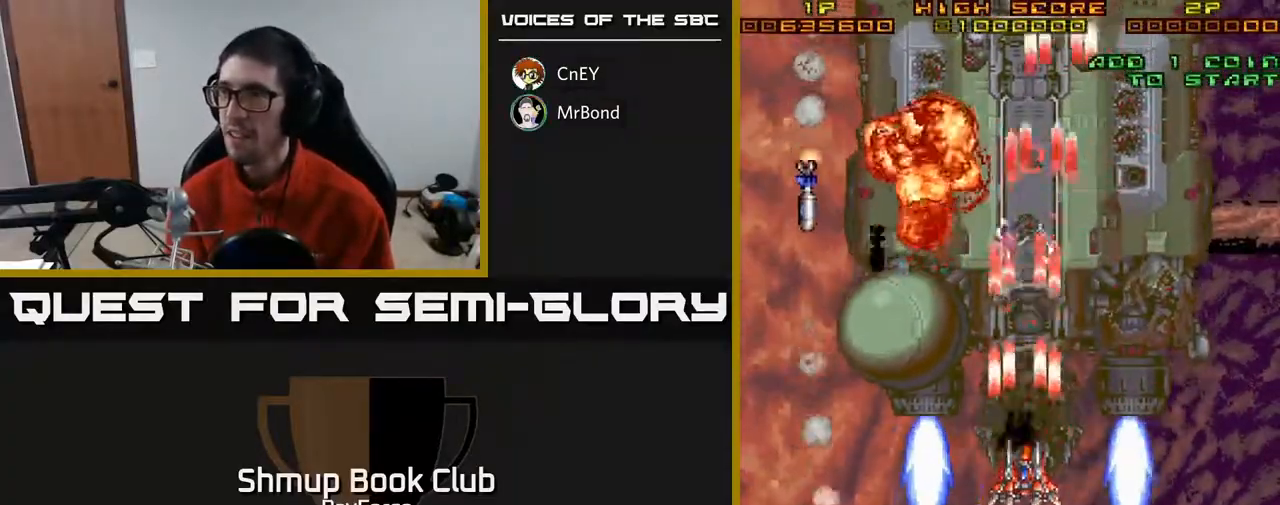
{"buttons": ["A", "X", "DPAD_RIGHT"], "right_stick": "center", "events": [[250, "DPAD_RIGHT", "down"], [250, "DPAD_UP", "up"], [333, "X", "down"]]}
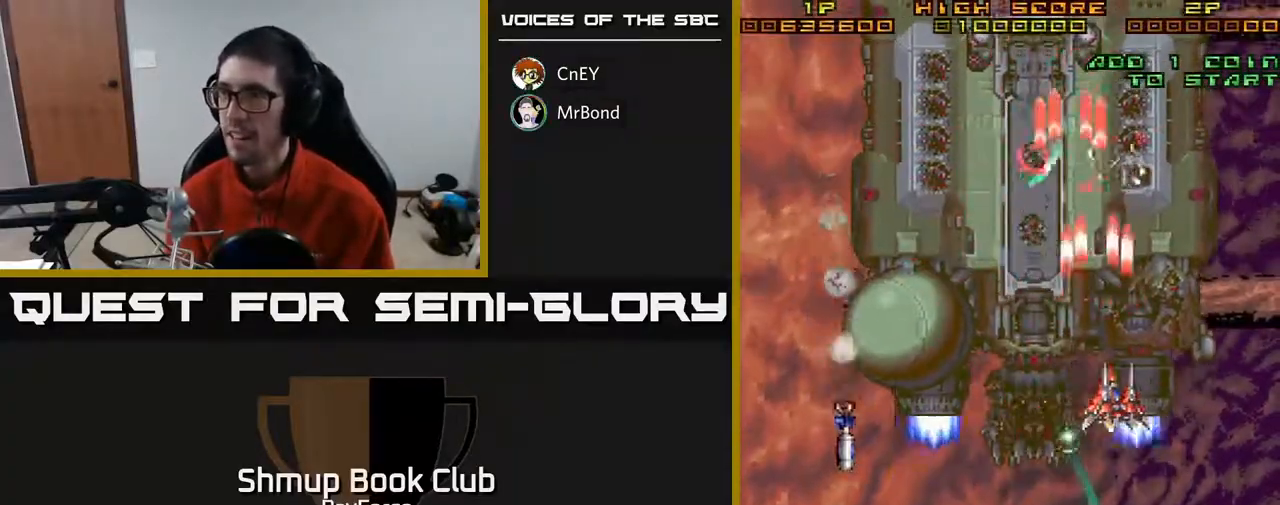
{"buttons": ["A", "DPAD_UP"], "right_stick": "center", "events": [[17, "DPAD_DOWN", "down"], [33, "X", "up"], [133, "X", "down"], [200, "DPAD_RIGHT", "up"], [250, "DPAD_LEFT", "down"], [267, "X", "up"], [300, "DPAD_DOWN", "up"], [383, "DPAD_UP", "down"], [400, "DPAD_LEFT", "up"]]}
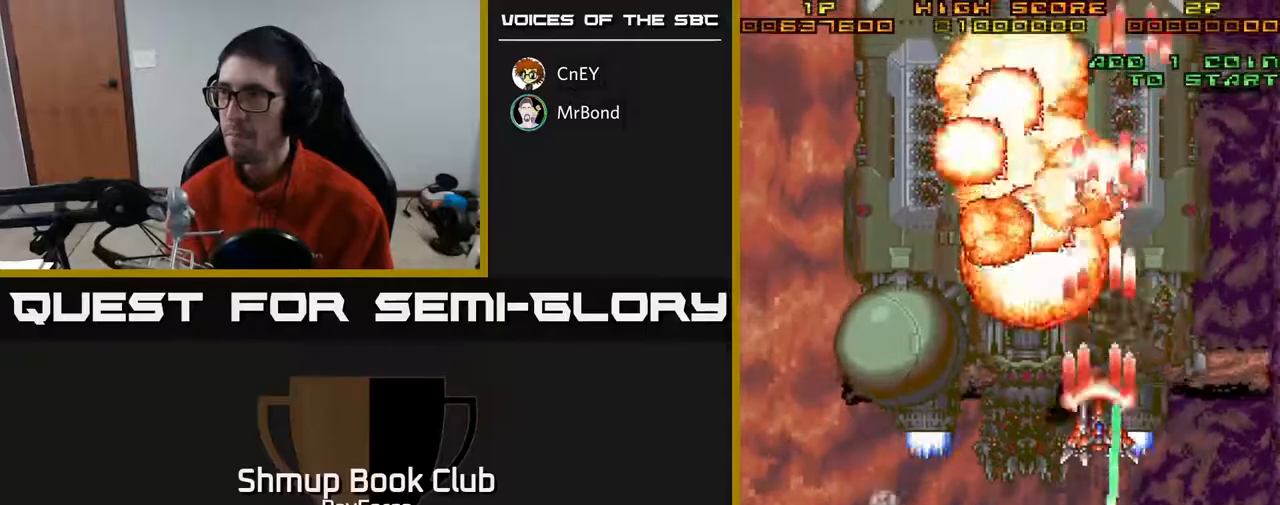
{"buttons": ["A", "X", "DPAD_DOWN"], "right_stick": "center", "events": [[33, "DPAD_RIGHT", "down"], [200, "DPAD_RIGHT", "up"], [233, "X", "down"], [300, "DPAD_UP", "up"], [333, "DPAD_DOWN", "down"], [400, "X", "up"], [417, "DPAD_RIGHT", "down"], [450, "DPAD_RIGHT", "up"], [450, "X", "down"]]}
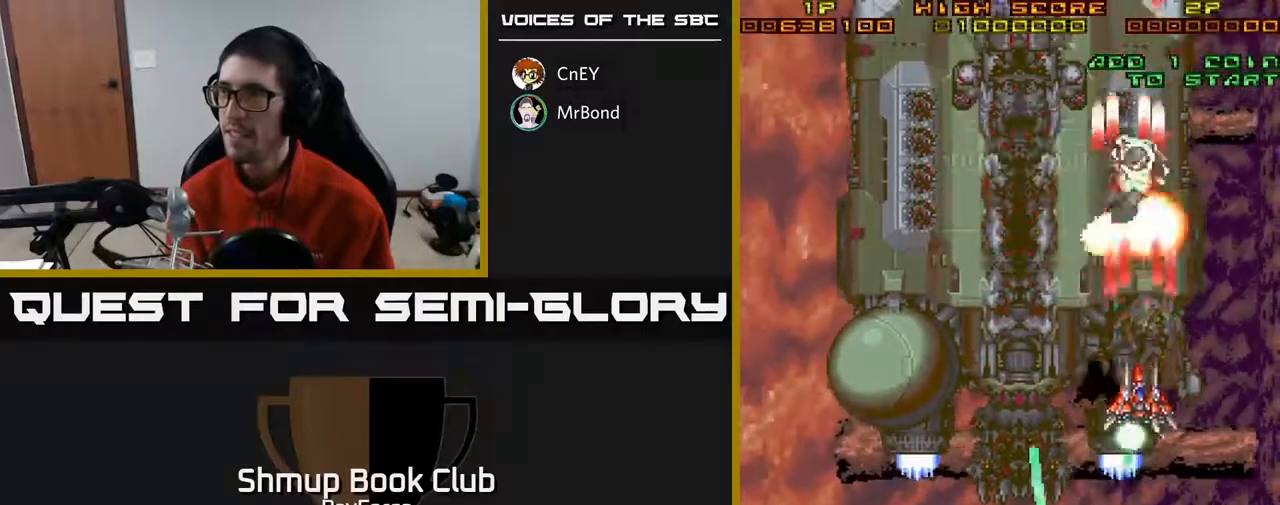
{"buttons": ["A", "DPAD_LEFT"], "right_stick": "center", "events": [[33, "DPAD_LEFT", "down"], [83, "X", "up"], [133, "DPAD_DOWN", "up"]]}
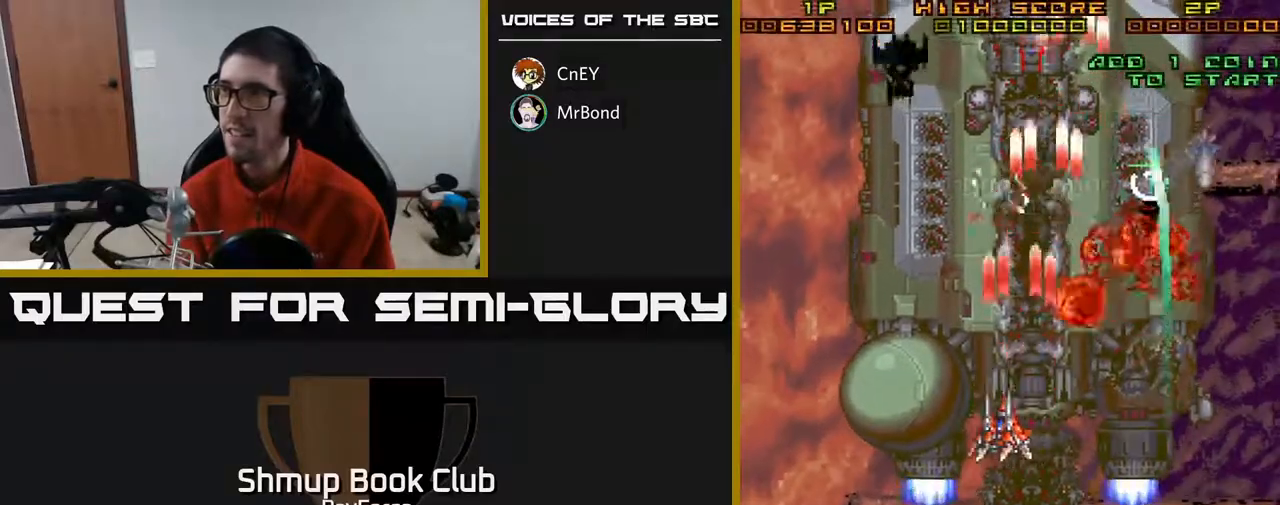
{"buttons": ["A", "DPAD_UP"], "right_stick": "center", "events": [[217, "DPAD_DOWN", "down"], [250, "DPAD_LEFT", "up"], [333, "DPAD_RIGHT", "down"], [417, "DPAD_DOWN", "up"], [417, "DPAD_RIGHT", "up"], [450, "DPAD_UP", "down"]]}
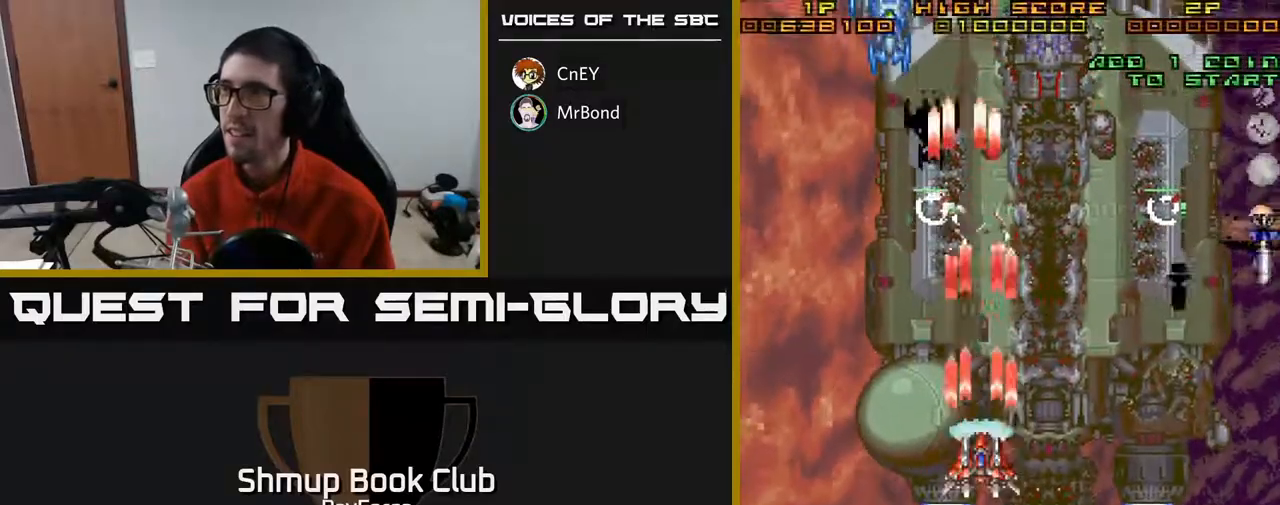
{"buttons": ["A", "X", "DPAD_DOWN"], "right_stick": "center", "events": [[83, "DPAD_LEFT", "down"], [367, "DPAD_LEFT", "up"], [383, "X", "down"], [450, "DPAD_UP", "up"], [467, "DPAD_DOWN", "down"]]}
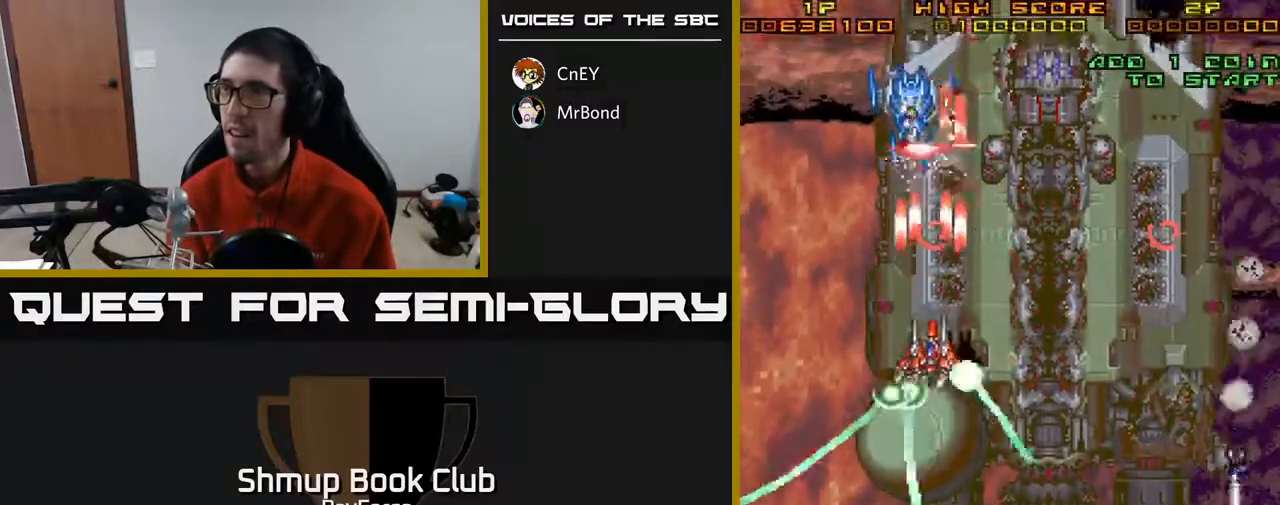
{"buttons": ["A", "DPAD_RIGHT"], "right_stick": "center", "events": [[33, "X", "up"], [383, "DPAD_RIGHT", "down"], [433, "DPAD_DOWN", "up"]]}
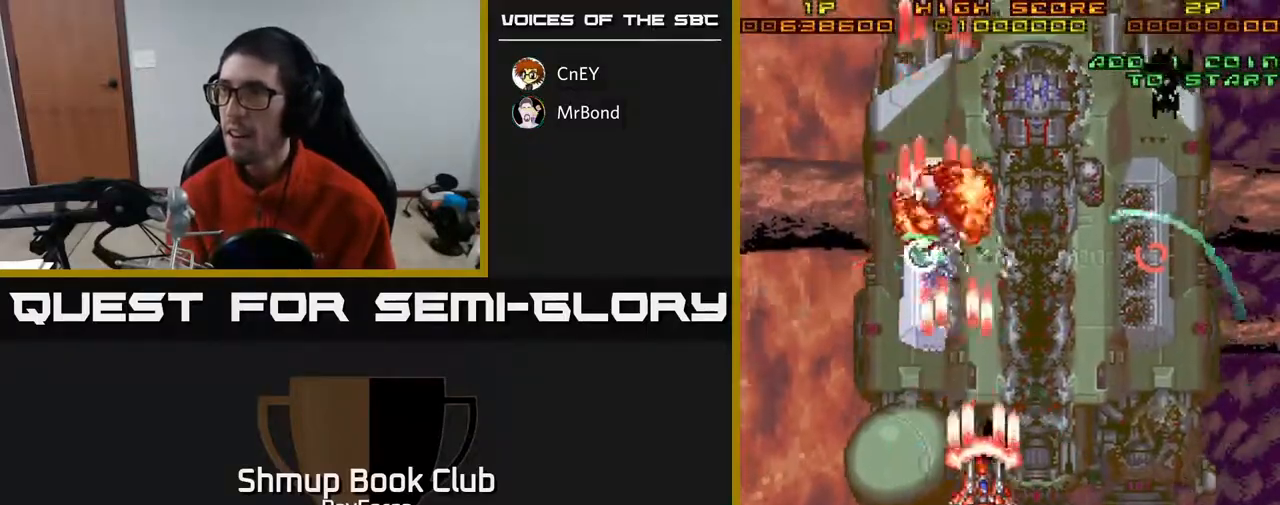
{"buttons": ["A", "DPAD_UP"], "right_stick": "center", "events": [[50, "DPAD_UP", "down"], [183, "DPAD_RIGHT", "up"]]}
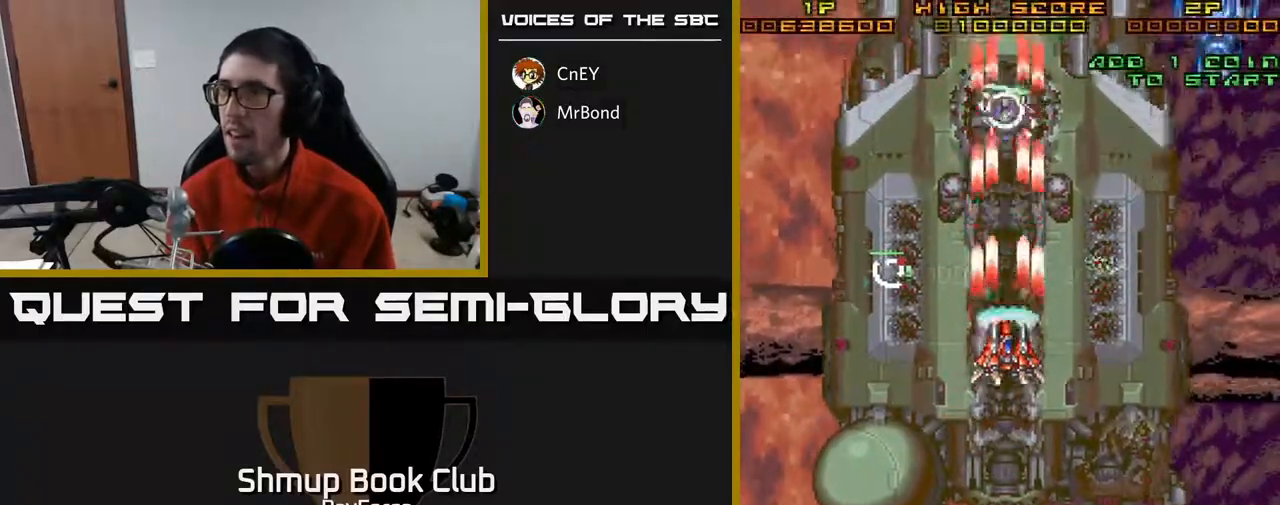
{"buttons": ["A", "X", "DPAD_DOWN"], "right_stick": "center", "events": [[17, "DPAD_UP", "up"], [450, "X", "down"], [467, "DPAD_DOWN", "down"]]}
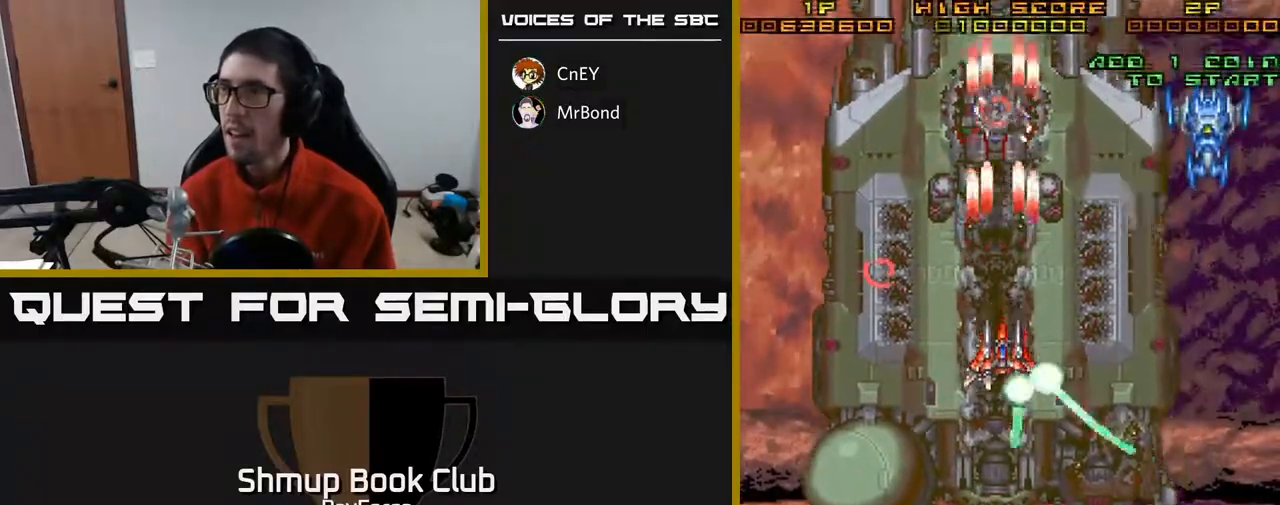
{"buttons": ["A"], "right_stick": "center", "events": [[17, "DPAD_RIGHT", "down"], [117, "X", "up"], [317, "DPAD_DOWN", "up"], [500, "DPAD_RIGHT", "up"]]}
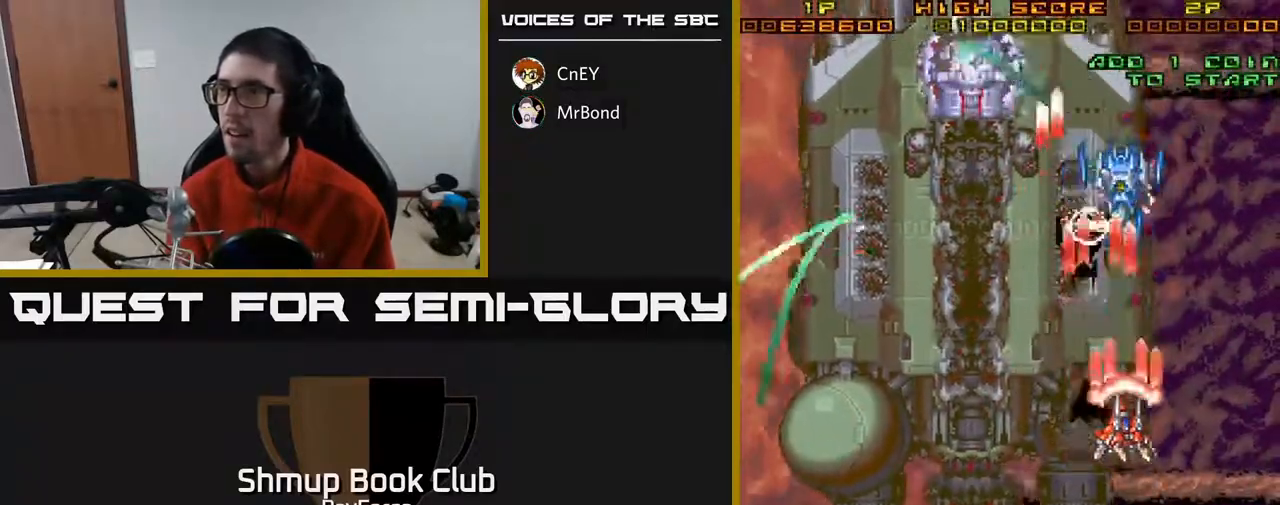
{"buttons": ["A", "DPAD_DOWN", "DPAD_LEFT"], "right_stick": "center", "events": [[33, "DPAD_LEFT", "down"], [250, "DPAD_UP", "down"], [267, "DPAD_LEFT", "up"], [300, "DPAD_RIGHT", "down"], [367, "DPAD_UP", "up"], [417, "DPAD_DOWN", "down"], [433, "DPAD_RIGHT", "up"], [500, "DPAD_LEFT", "down"]]}